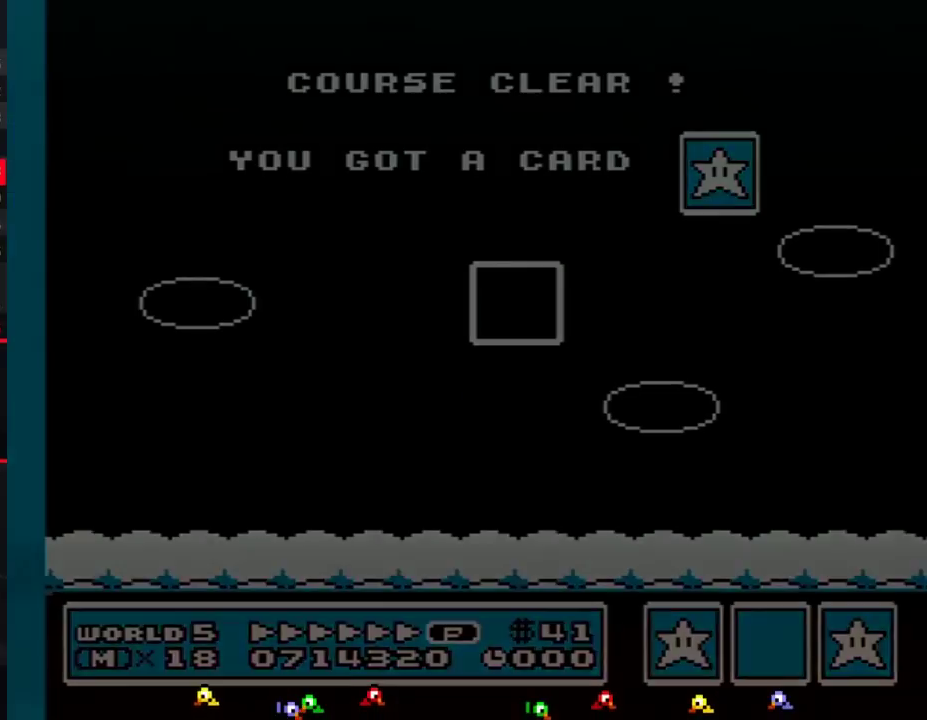
Gameplay with a controller (Nintendo layout); each line is a JSON object with the inputs held at the frame after it. "events" lists button and stick changes between this image and that frame as [ms after this image, input, new state], when the widget could be followed in between. Not read: L3 R3.
{"buttons": ["DPAD_LEFT"], "events": [[67, "DPAD_LEFT", "down"]]}
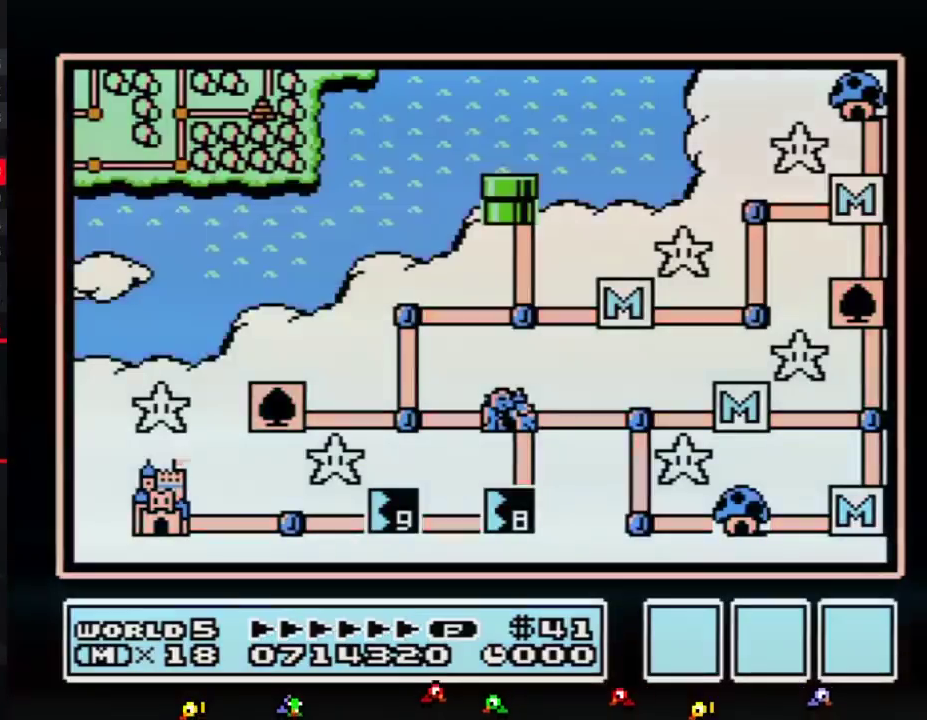
{"buttons": ["DPAD_LEFT"], "events": []}
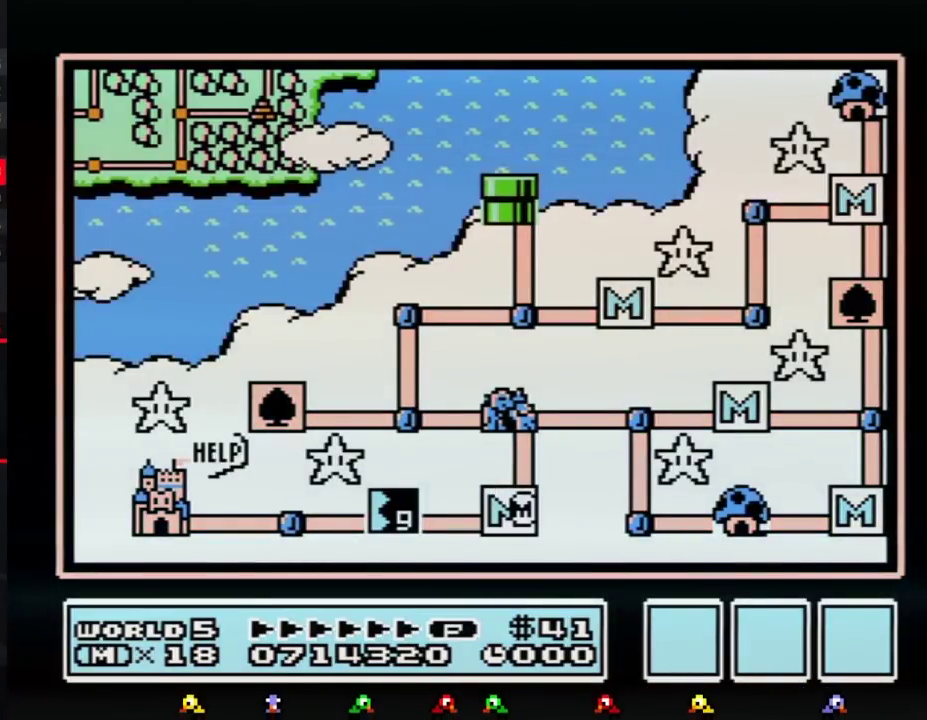
{"buttons": ["DPAD_LEFT"], "events": []}
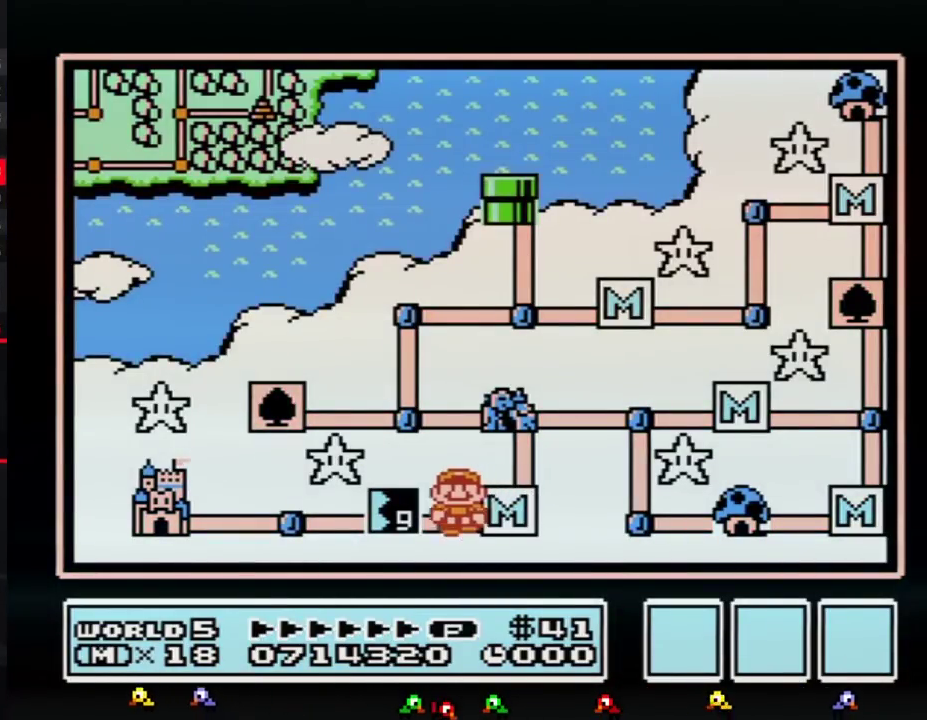
{"buttons": ["DPAD_LEFT"], "events": []}
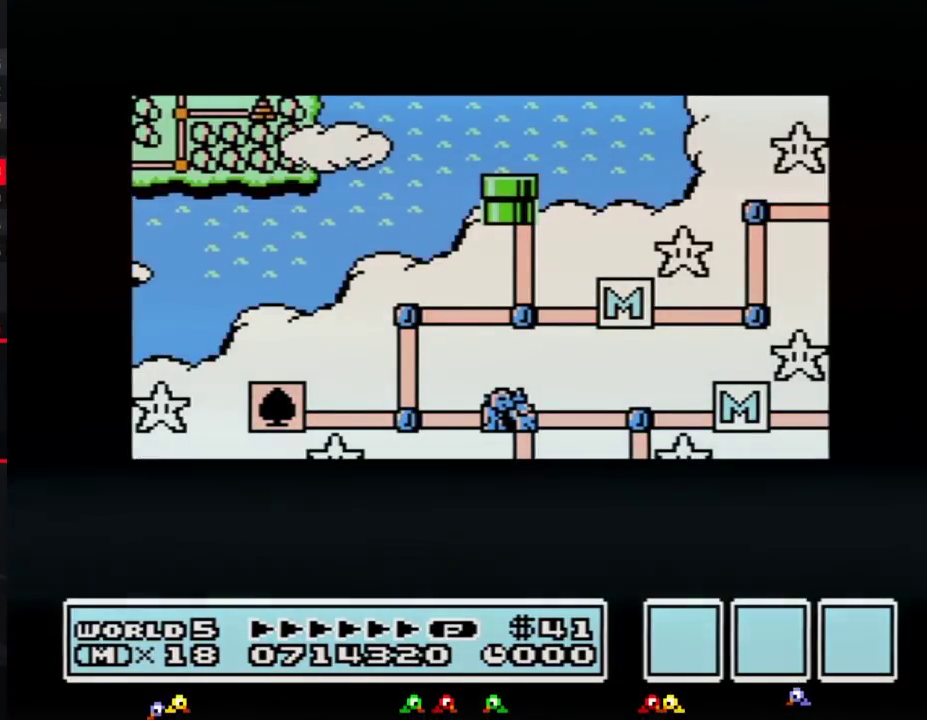
{"buttons": ["DPAD_LEFT"], "events": []}
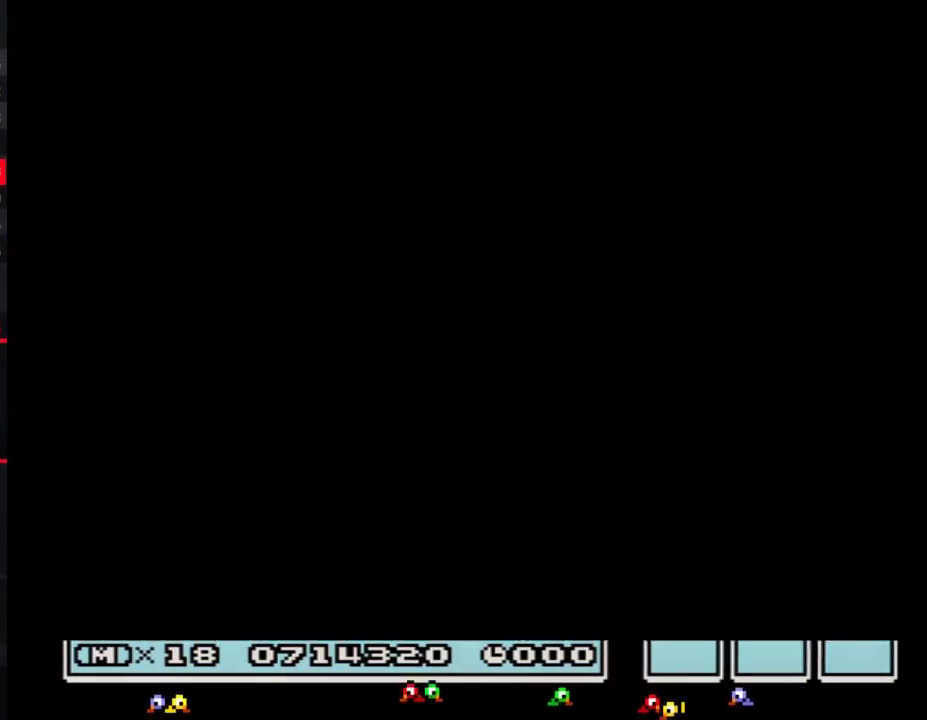
{"buttons": ["B", "DPAD_RIGHT"], "events": [[417, "DPAD_LEFT", "up"], [450, "B", "down"], [450, "DPAD_RIGHT", "down"]]}
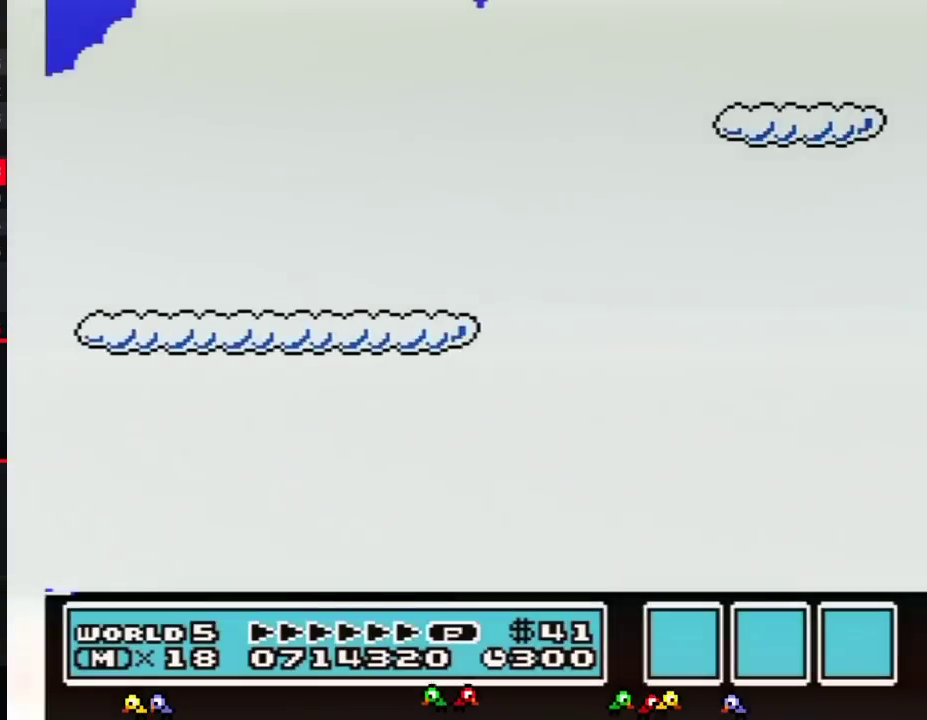
{"buttons": ["B", "DPAD_RIGHT"], "events": []}
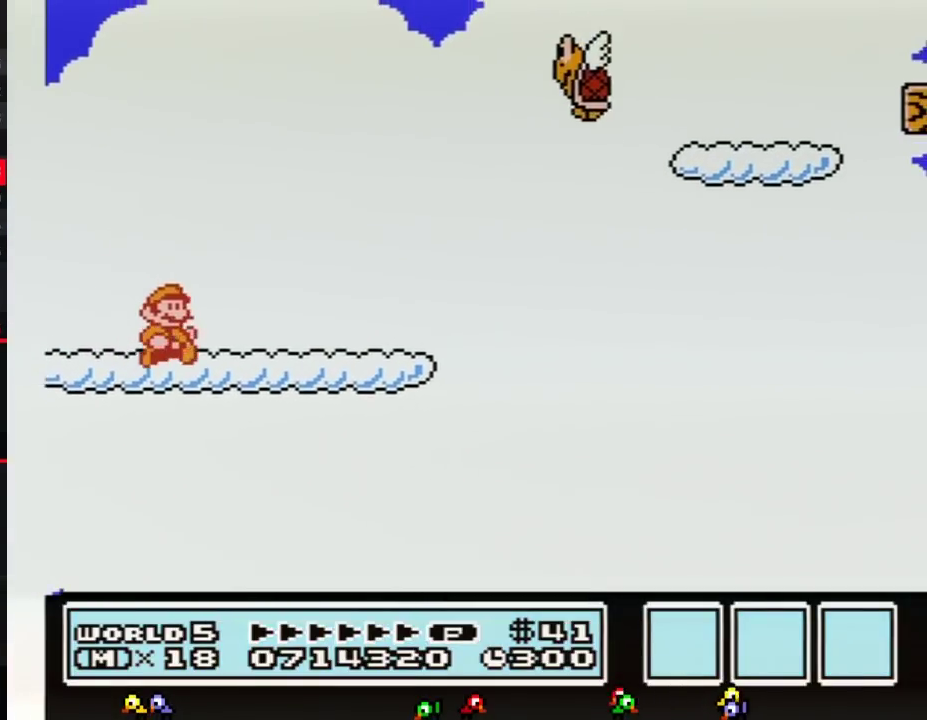
{"buttons": ["A", "B", "DPAD_RIGHT"], "events": [[383, "A", "down"]]}
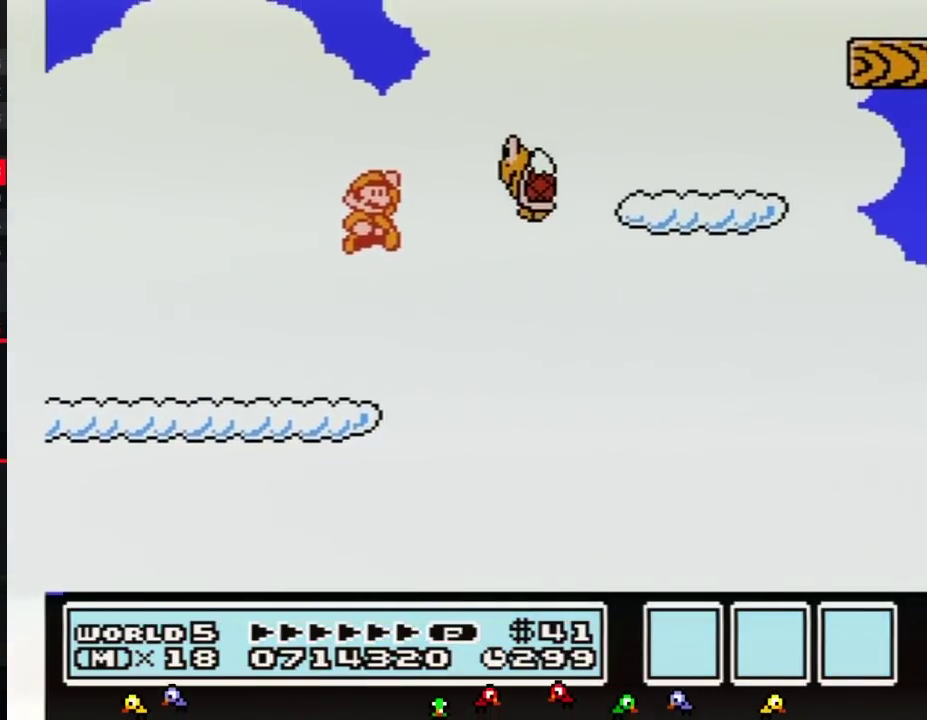
{"buttons": ["B", "DPAD_LEFT"], "events": [[67, "B", "up"], [167, "B", "down"], [317, "A", "up"], [383, "DPAD_RIGHT", "up"], [417, "DPAD_LEFT", "down"]]}
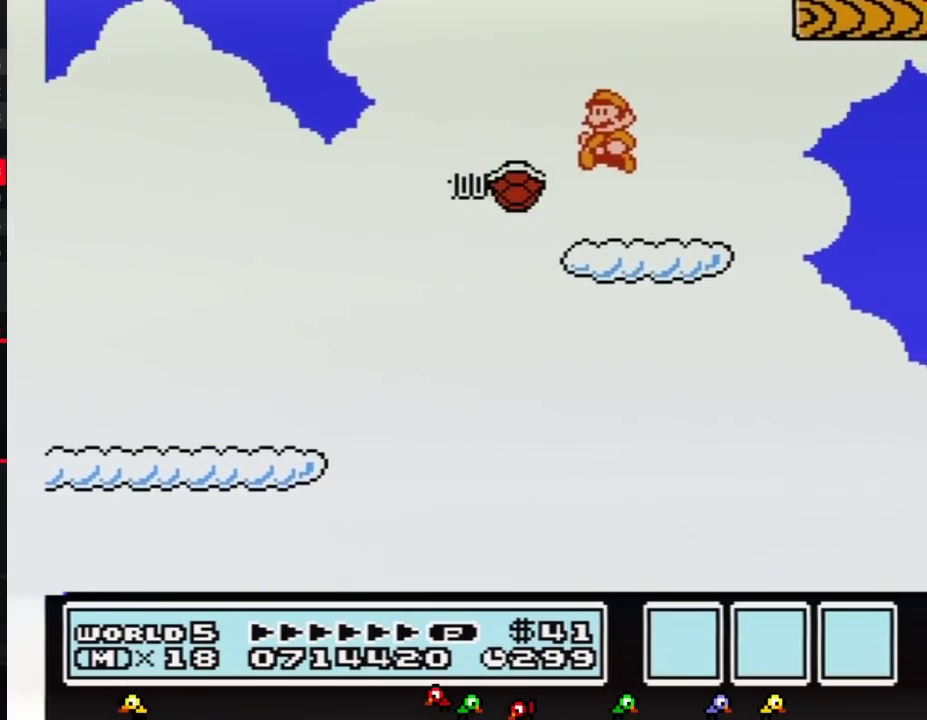
{"buttons": [], "events": [[233, "DPAD_LEFT", "up"], [317, "DPAD_RIGHT", "down"], [417, "DPAD_RIGHT", "up"], [483, "B", "up"]]}
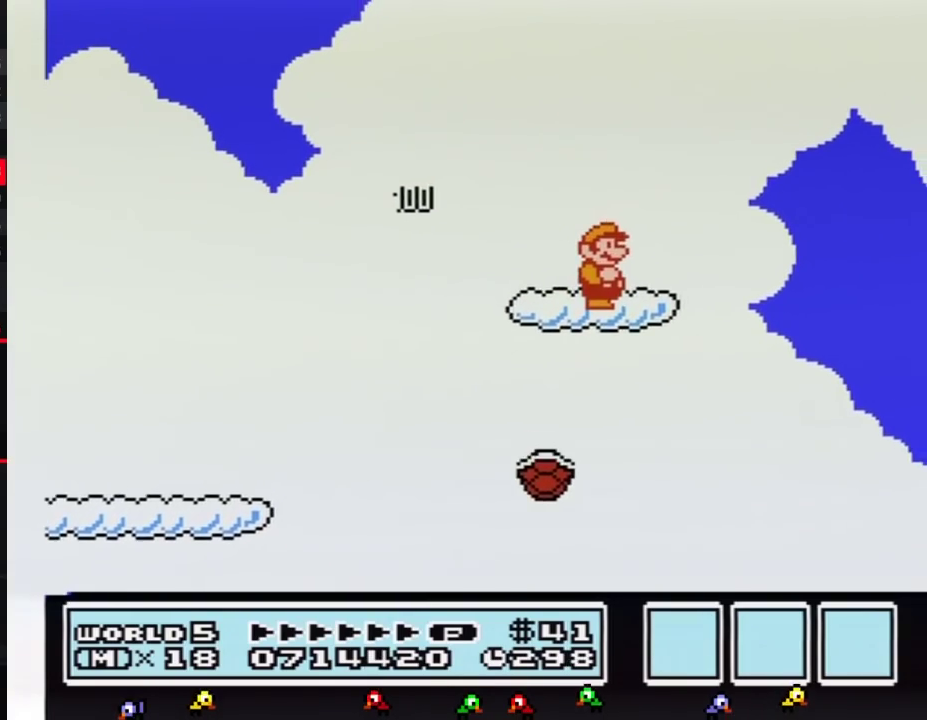
{"buttons": ["B"], "events": [[200, "B", "down"], [267, "B", "up"], [350, "B", "down"]]}
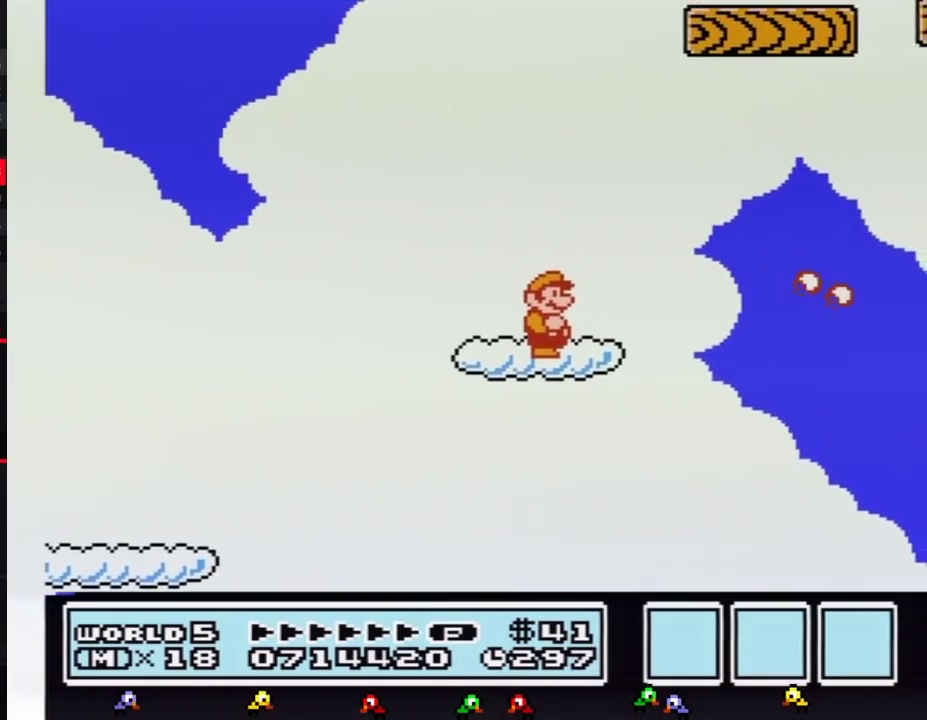
{"buttons": ["A", "B", "DPAD_RIGHT"], "events": [[383, "DPAD_RIGHT", "down"], [417, "A", "down"]]}
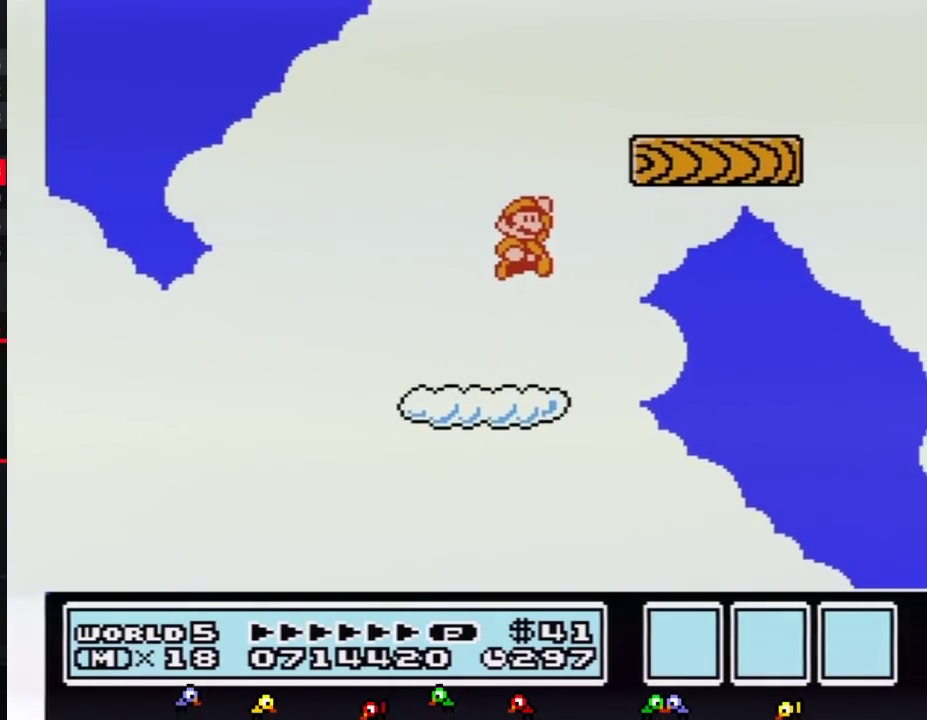
{"buttons": ["B", "DPAD_LEFT"], "events": [[300, "A", "up"], [417, "DPAD_RIGHT", "up"], [483, "DPAD_LEFT", "down"]]}
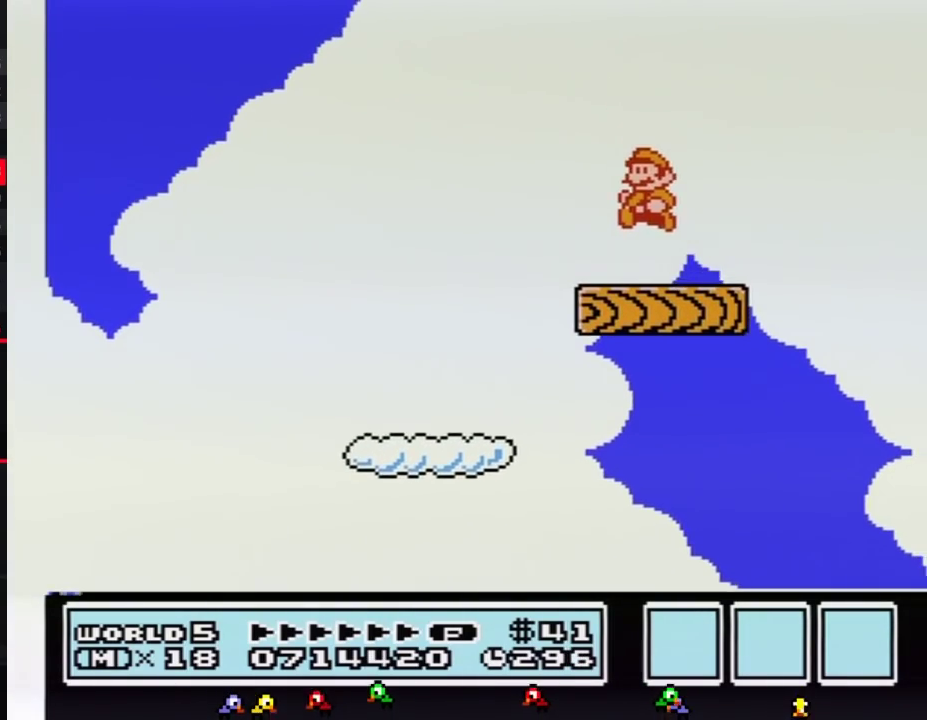
{"buttons": [], "events": [[217, "DPAD_LEFT", "up"], [283, "DPAD_RIGHT", "down"], [400, "DPAD_RIGHT", "up"], [433, "B", "up"]]}
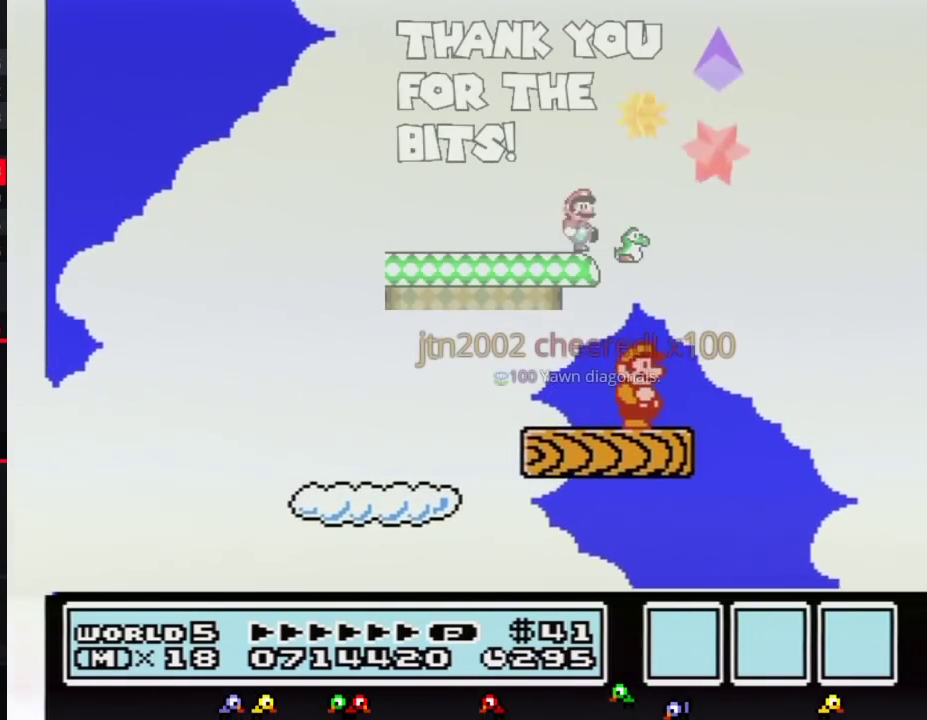
{"buttons": ["B"], "events": [[217, "B", "down"], [400, "B", "up"], [500, "B", "down"]]}
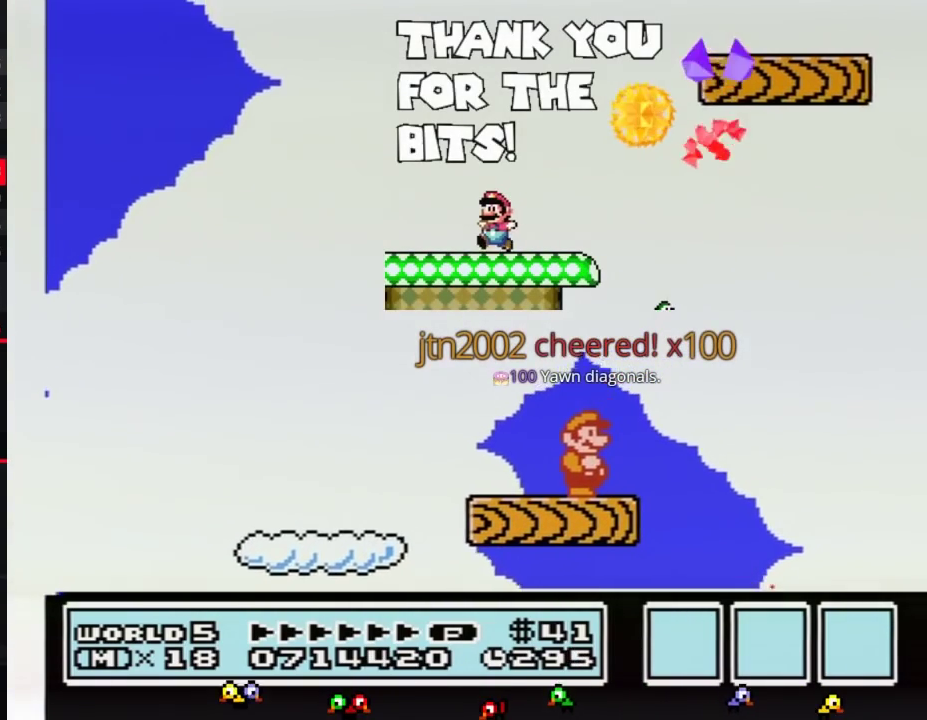
{"buttons": ["B"], "events": []}
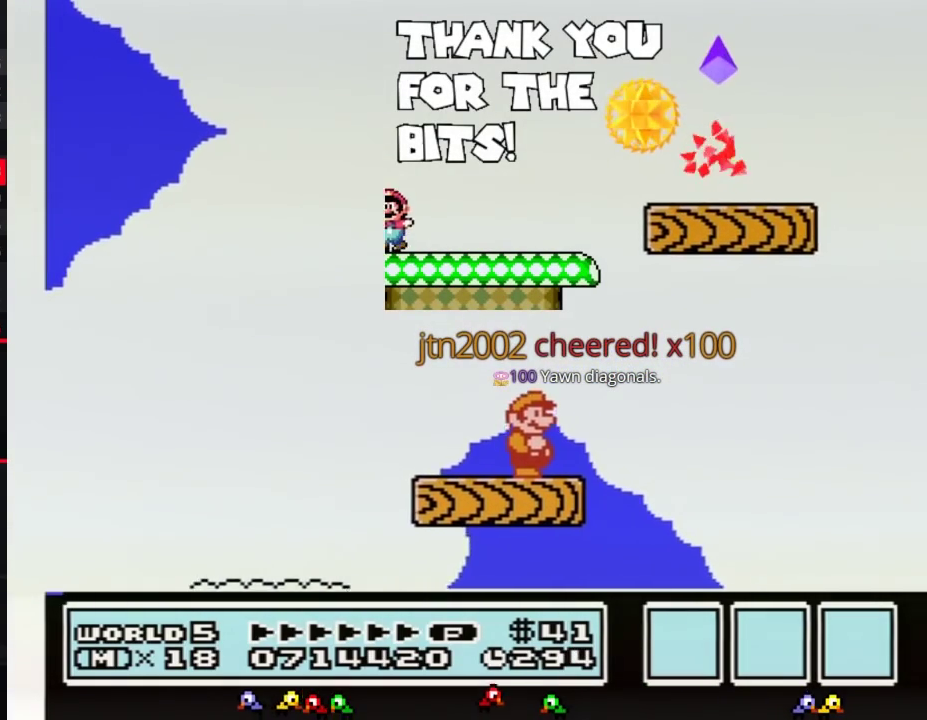
{"buttons": ["A", "B", "DPAD_RIGHT"], "events": [[217, "DPAD_RIGHT", "down"], [283, "A", "down"]]}
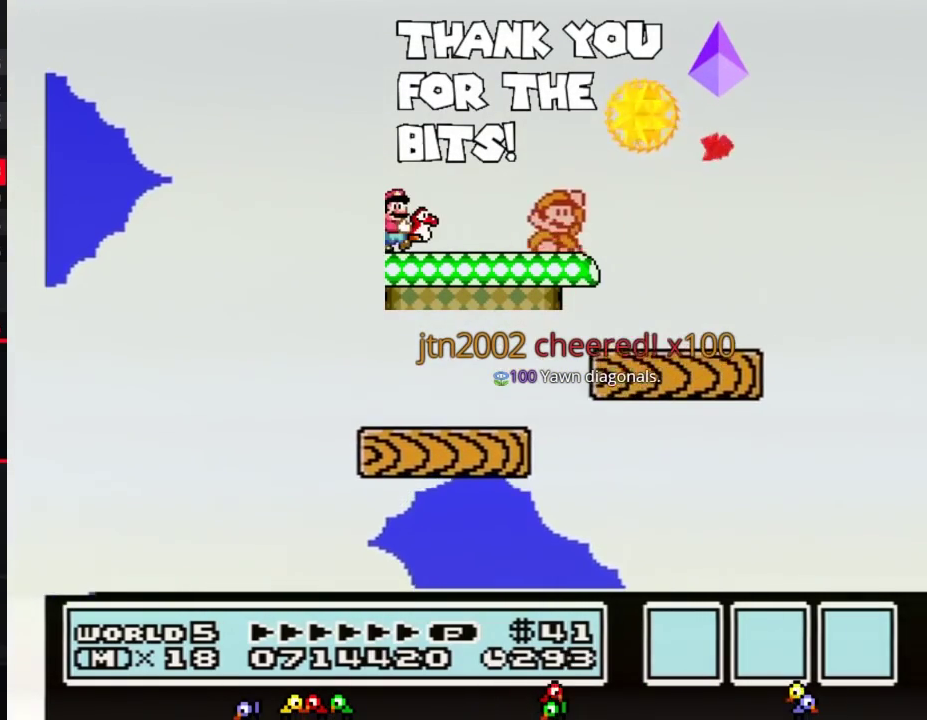
{"buttons": ["B", "DPAD_LEFT"], "events": [[117, "A", "up"], [183, "DPAD_RIGHT", "up"], [283, "DPAD_LEFT", "down"]]}
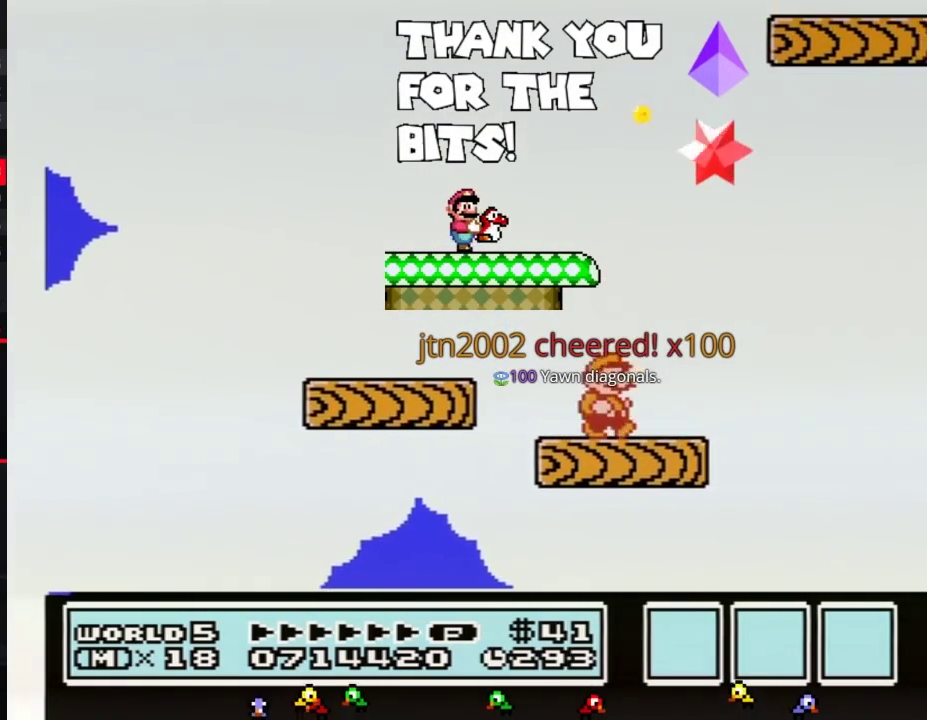
{"buttons": ["DPAD_DOWN"], "events": [[33, "DPAD_LEFT", "up"], [83, "DPAD_RIGHT", "down"], [217, "B", "up"], [217, "DPAD_RIGHT", "up"], [500, "DPAD_DOWN", "down"]]}
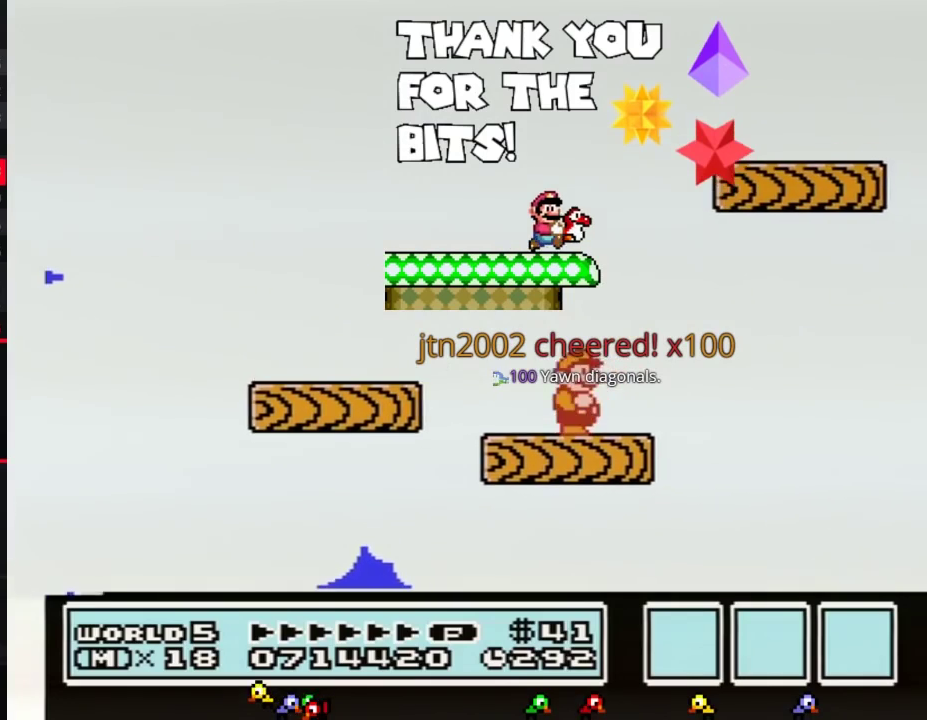
{"buttons": ["B", "DPAD_RIGHT"], "events": [[83, "DPAD_DOWN", "up"], [183, "DPAD_DOWN", "down"], [217, "B", "down"], [283, "DPAD_DOWN", "up"], [433, "DPAD_RIGHT", "down"]]}
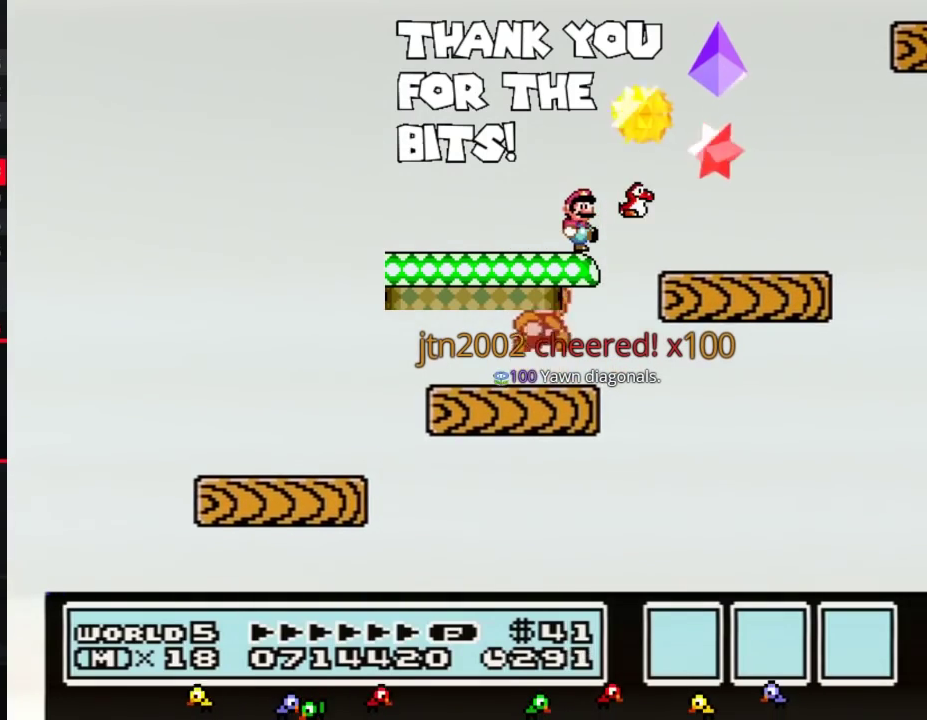
{"buttons": ["B", "DPAD_LEFT"], "events": [[50, "A", "down"], [300, "A", "up"], [400, "DPAD_RIGHT", "up"], [500, "DPAD_LEFT", "down"]]}
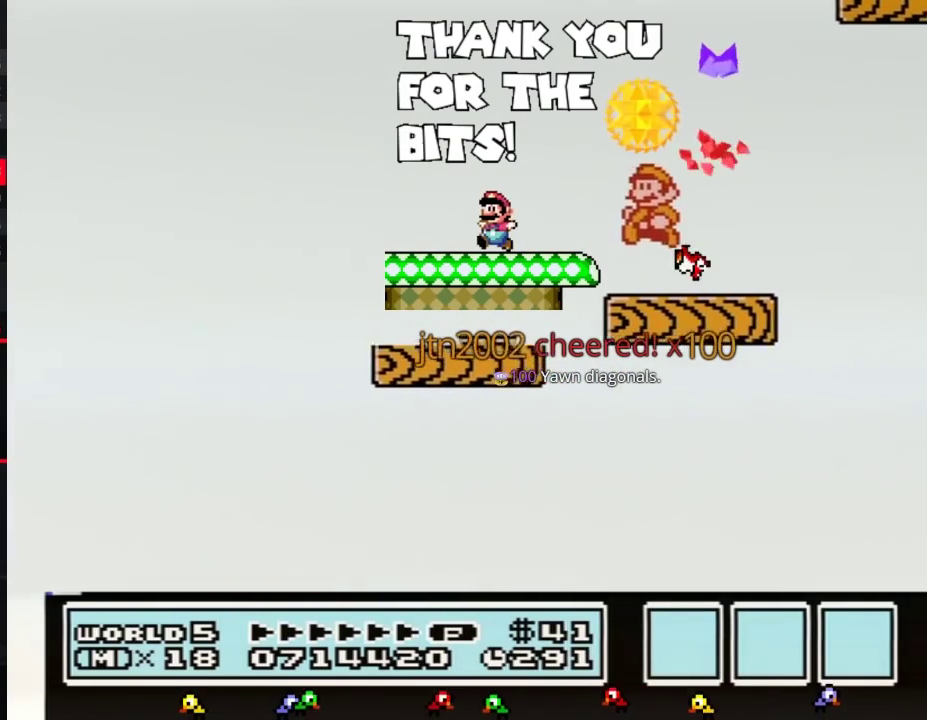
{"buttons": [], "events": [[150, "B", "up"], [150, "DPAD_LEFT", "up"], [250, "DPAD_RIGHT", "down"], [300, "DPAD_RIGHT", "up"]]}
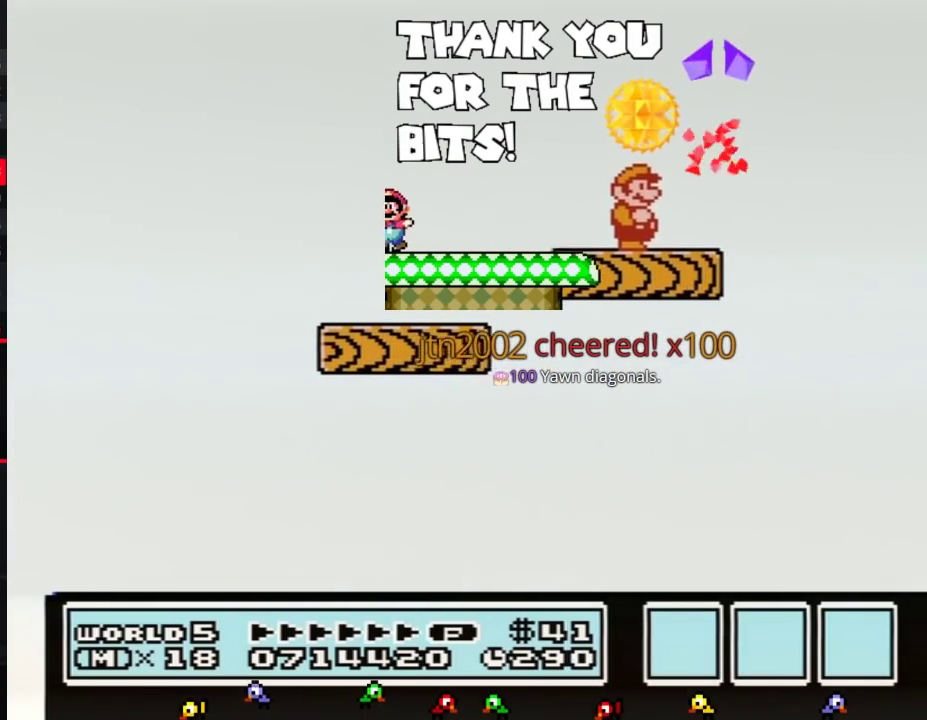
{"buttons": [], "events": []}
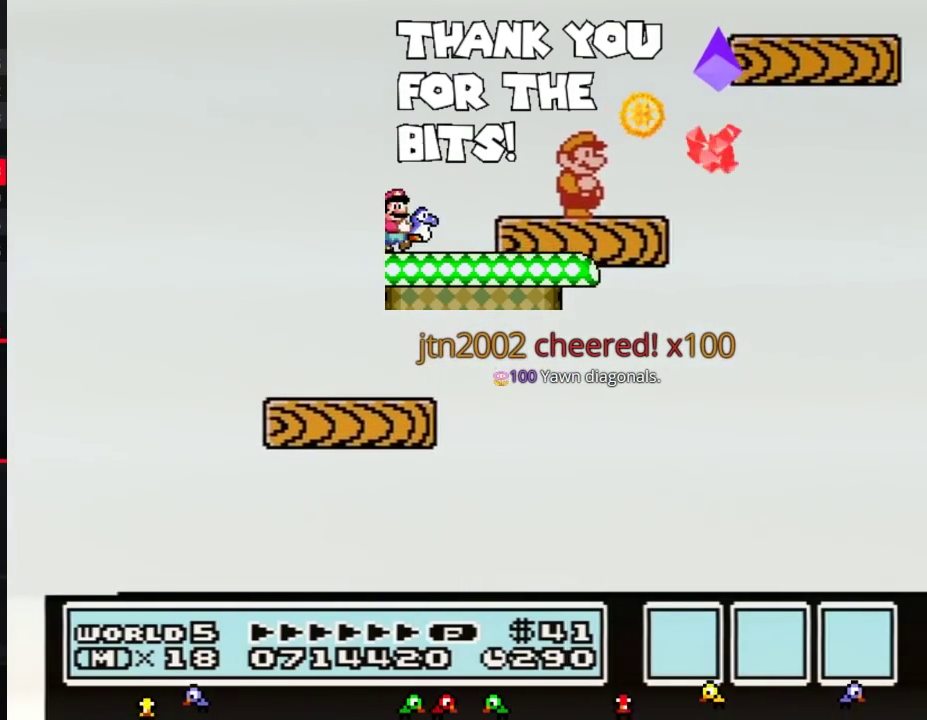
{"buttons": ["B"], "events": [[300, "B", "down"]]}
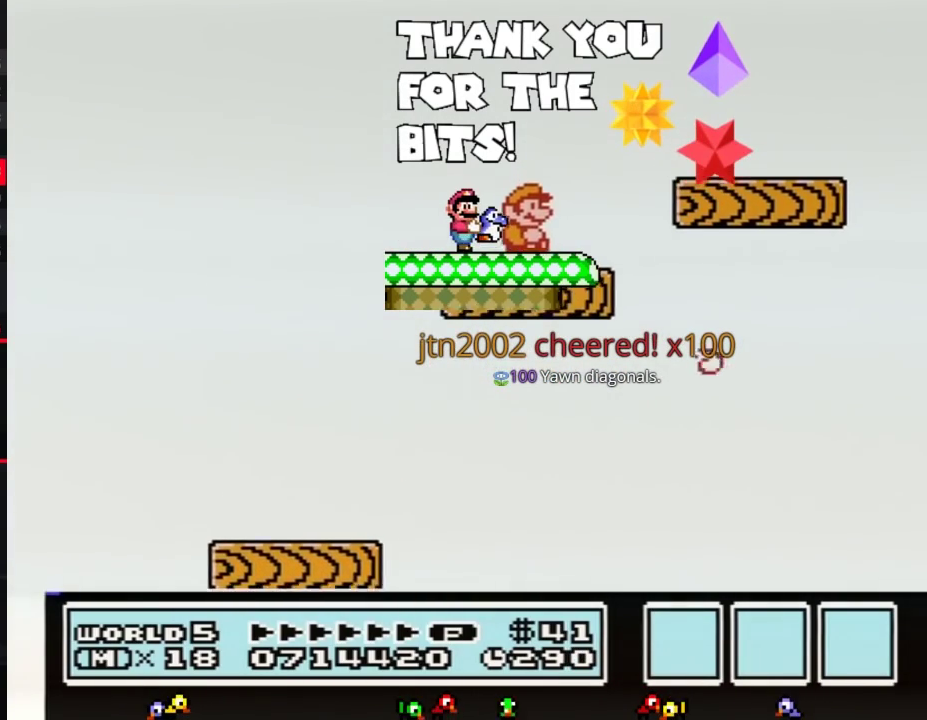
{"buttons": ["B", "DPAD_RIGHT"], "events": [[250, "DPAD_RIGHT", "down"], [333, "A", "down"], [500, "A", "up"]]}